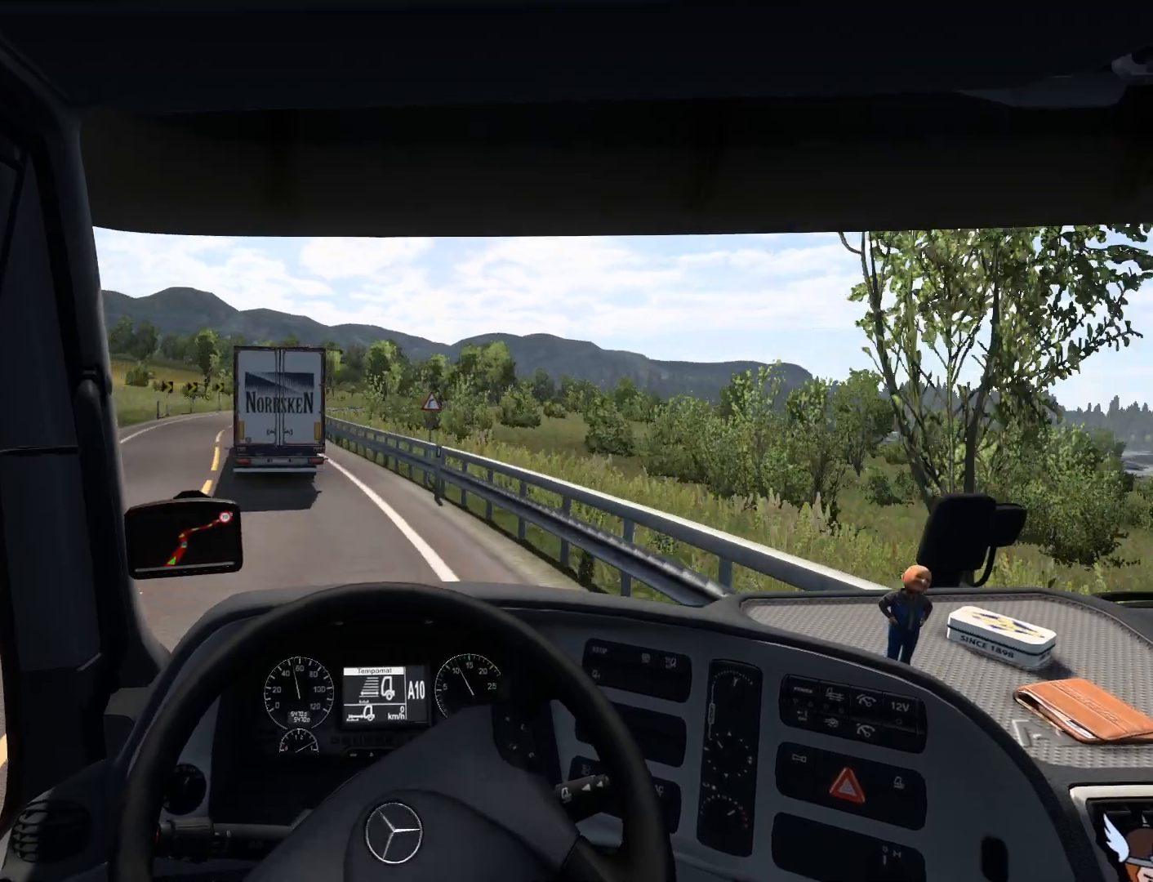
Gameplay with a controller (PlayStation layout); each line is a JSON object with the inputs held at the frame after it. "events" lists button and stick changes between this image and that frame as [ms after this image, input, new state], when the widget could be followed in between. Not read: right_stick.
{"buttons": [], "left_stick": "left", "events": [[117, "left_stick", "center"], [467, "left_stick", "left"]]}
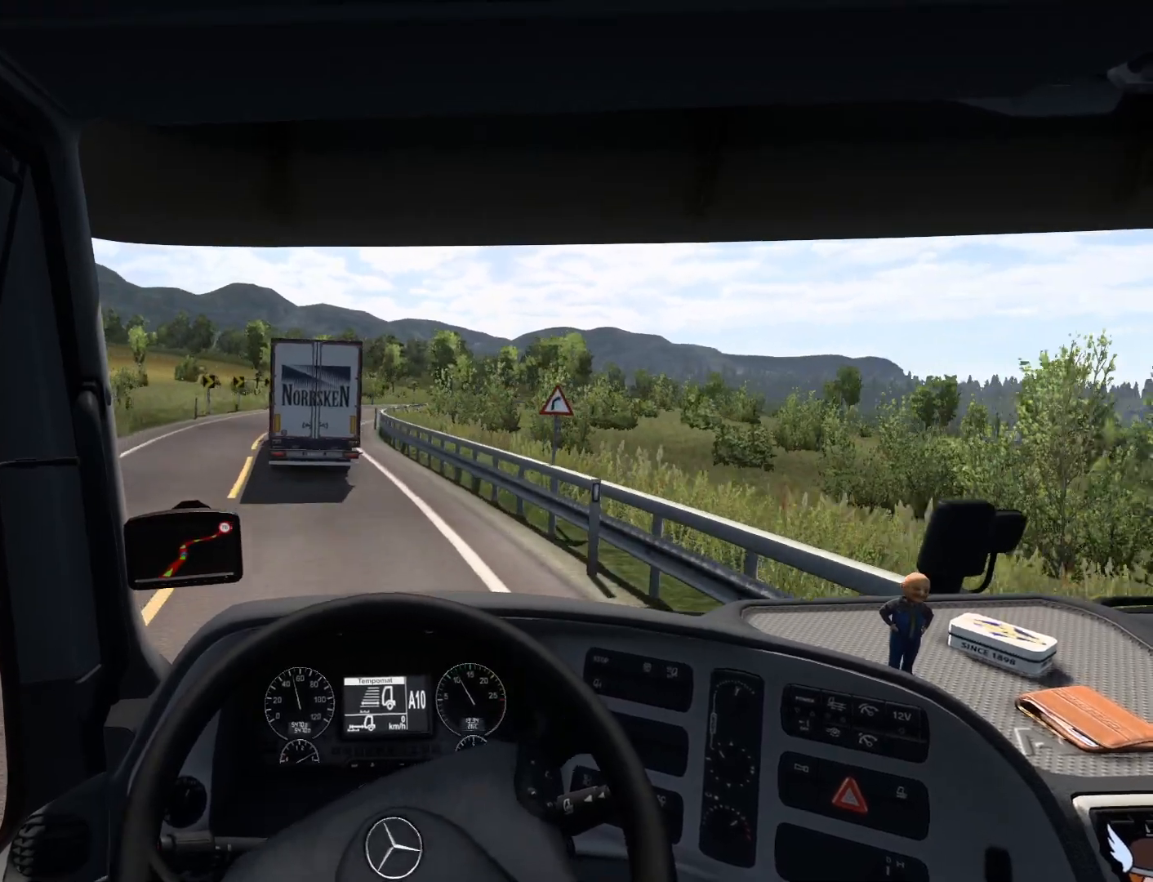
{"buttons": ["R2"], "left_stick": "left", "events": [[100, "R2", "down"]]}
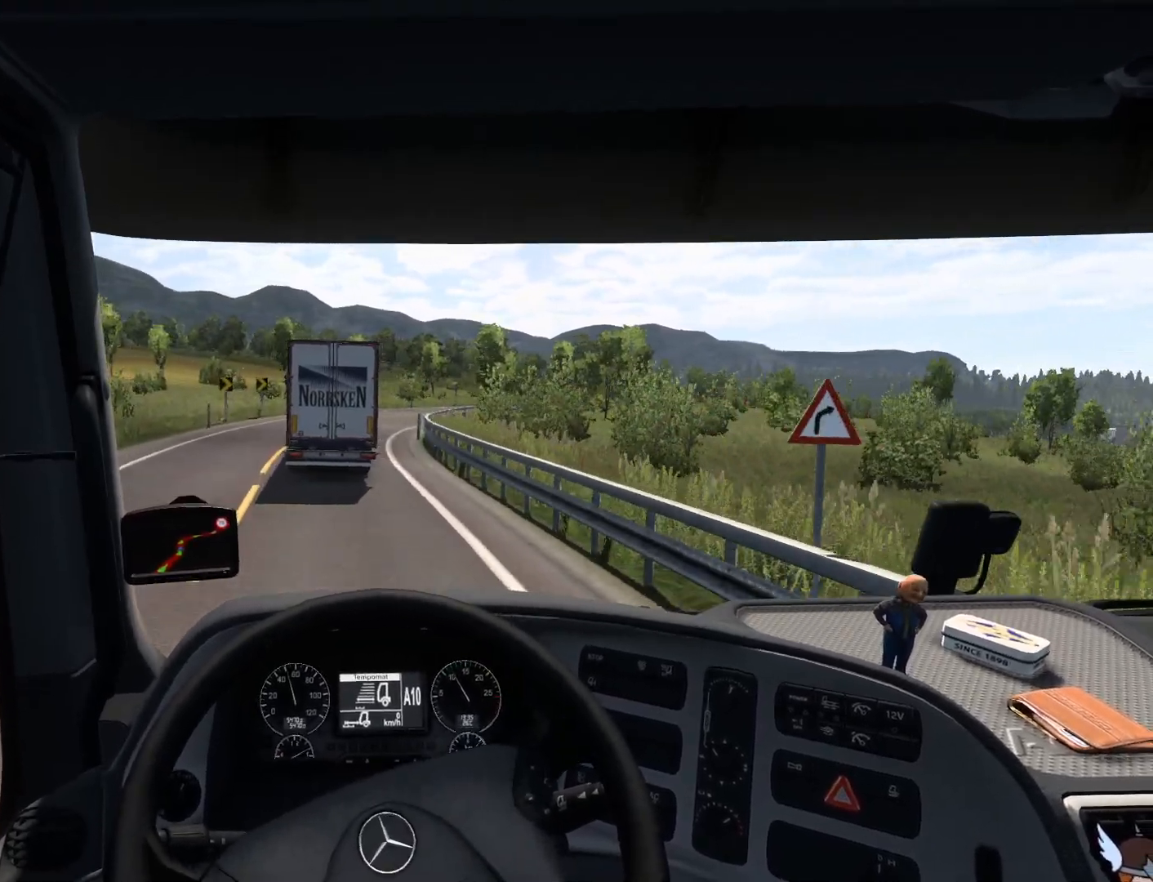
{"buttons": ["R2"], "left_stick": "center", "events": [[117, "left_stick", "center"]]}
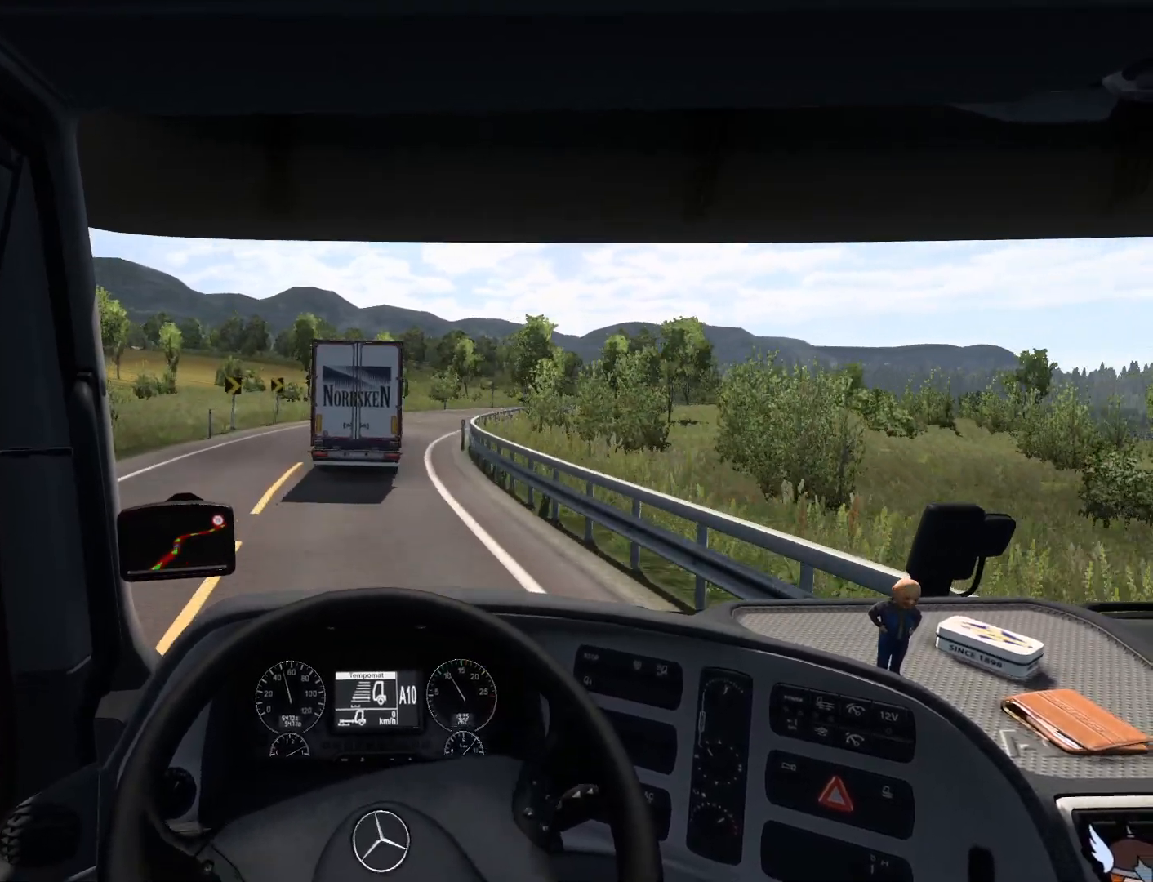
{"buttons": ["R2"], "left_stick": "center", "events": [[150, "left_stick", "left"], [333, "left_stick", "center"]]}
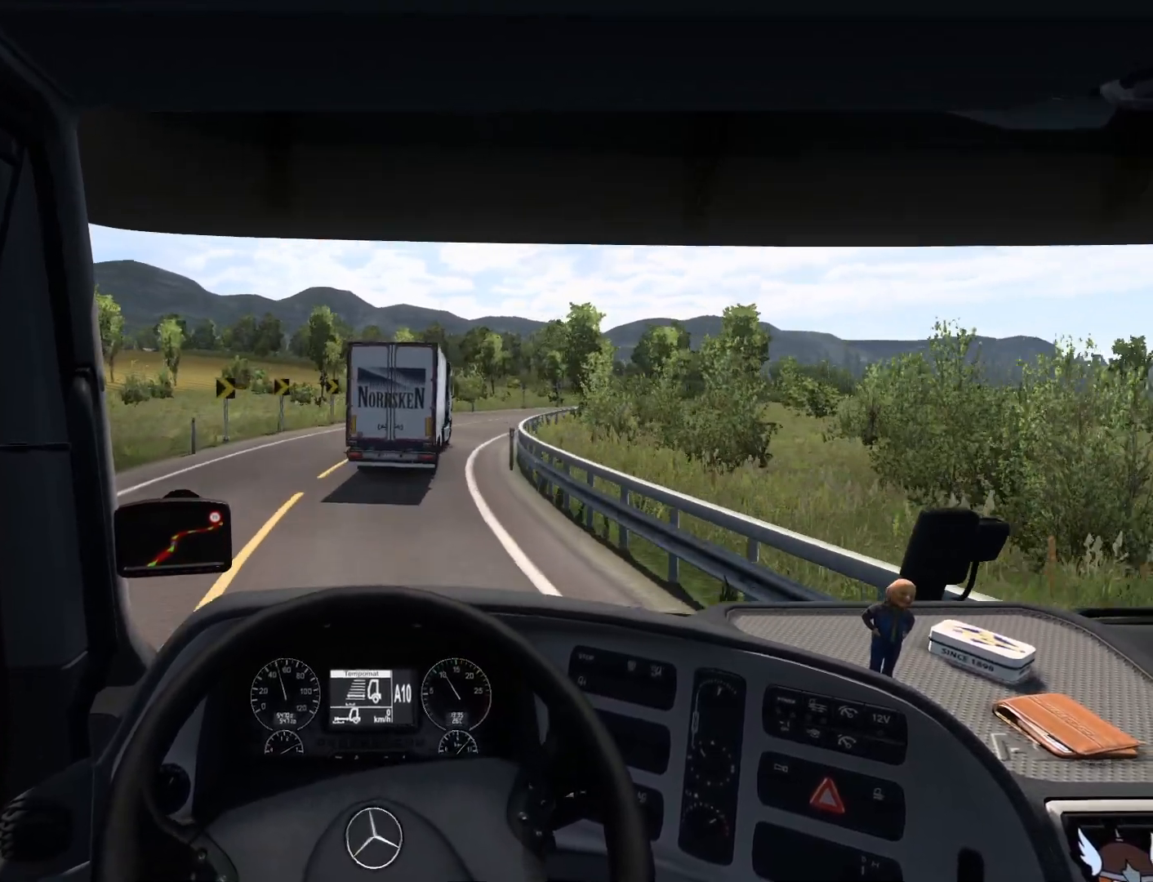
{"buttons": ["R2"], "left_stick": "right", "events": [[350, "left_stick", "right"]]}
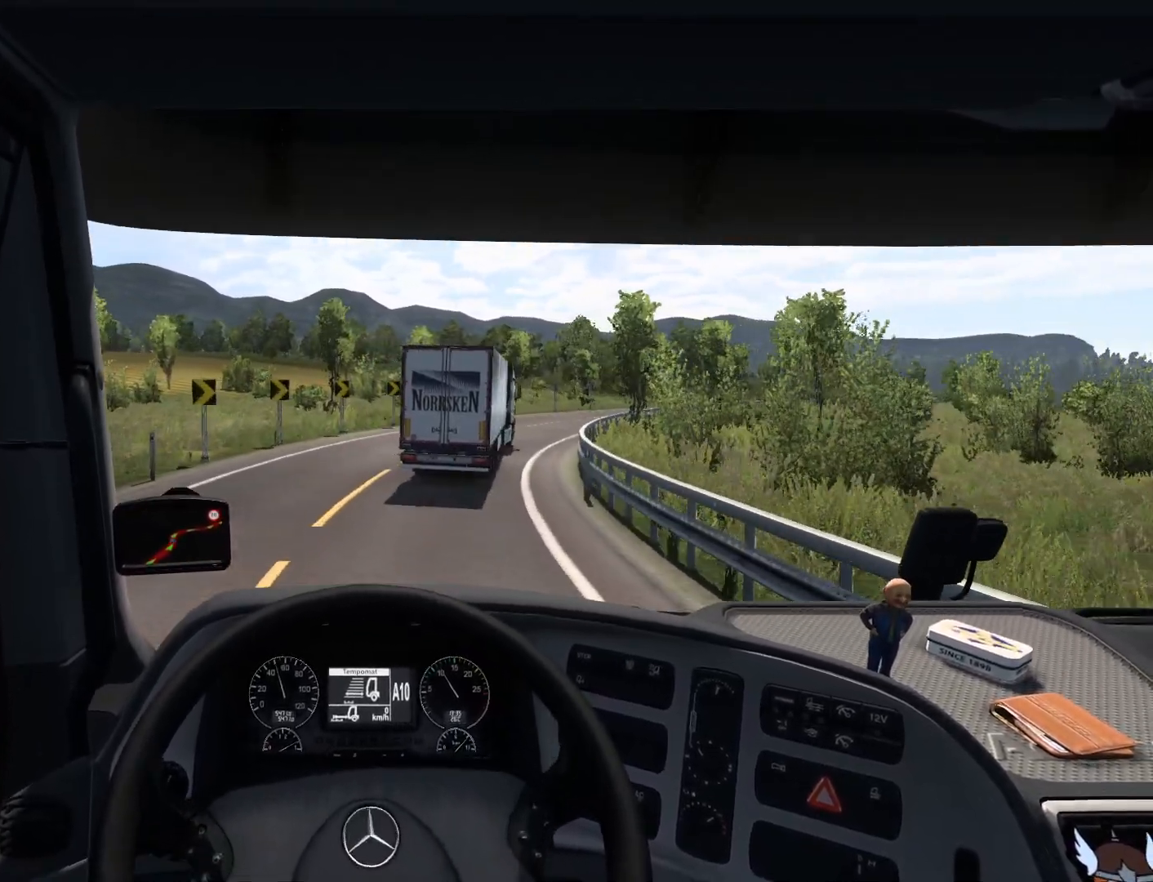
{"buttons": ["R2"], "left_stick": "right", "events": []}
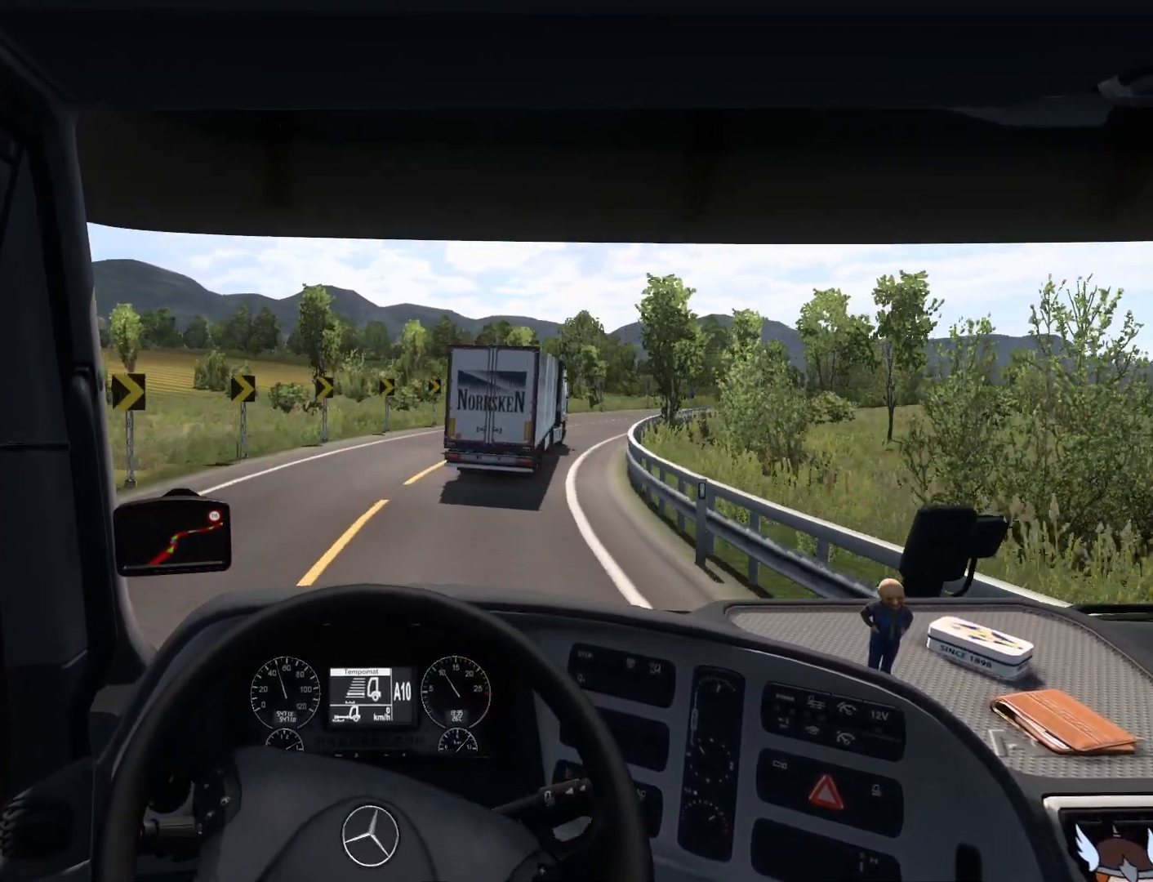
{"buttons": ["R2"], "left_stick": "right", "events": []}
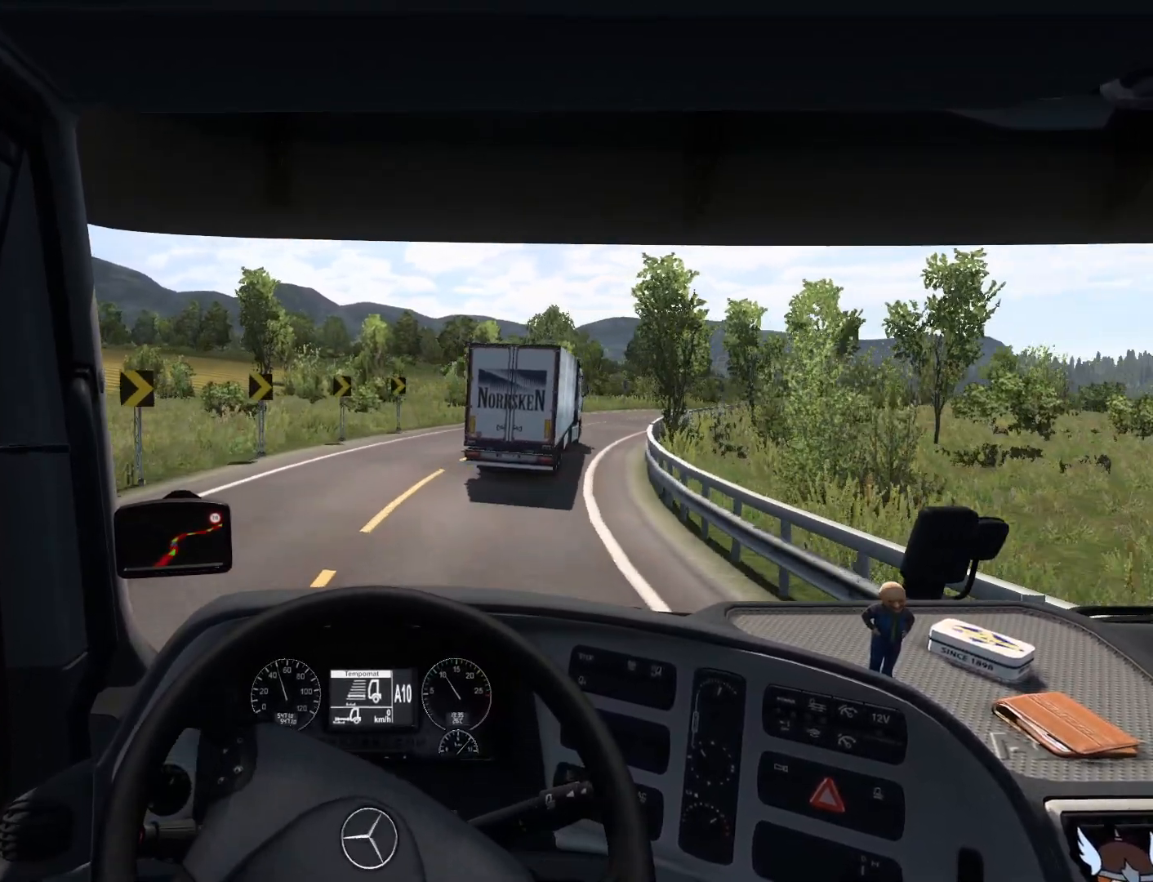
{"buttons": ["R2"], "left_stick": "right", "events": []}
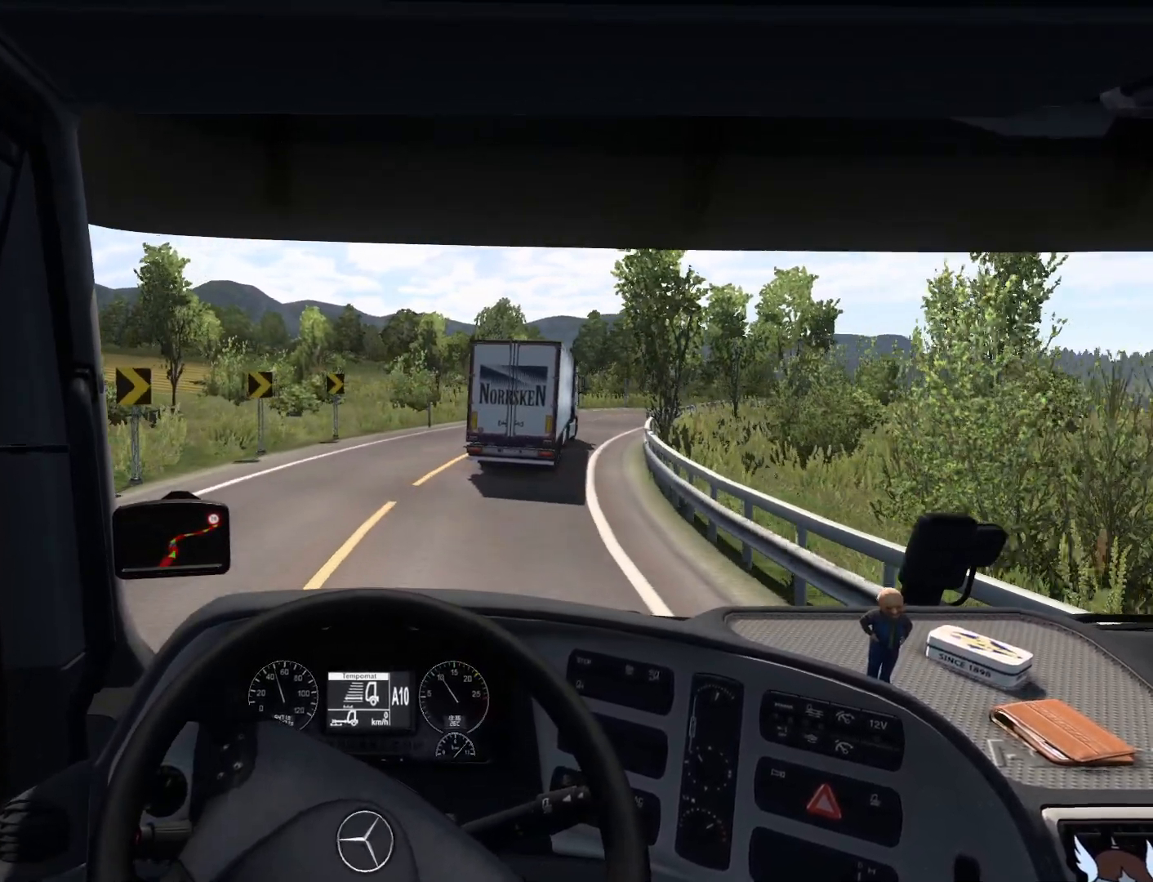
{"buttons": ["R2"], "left_stick": "right", "events": []}
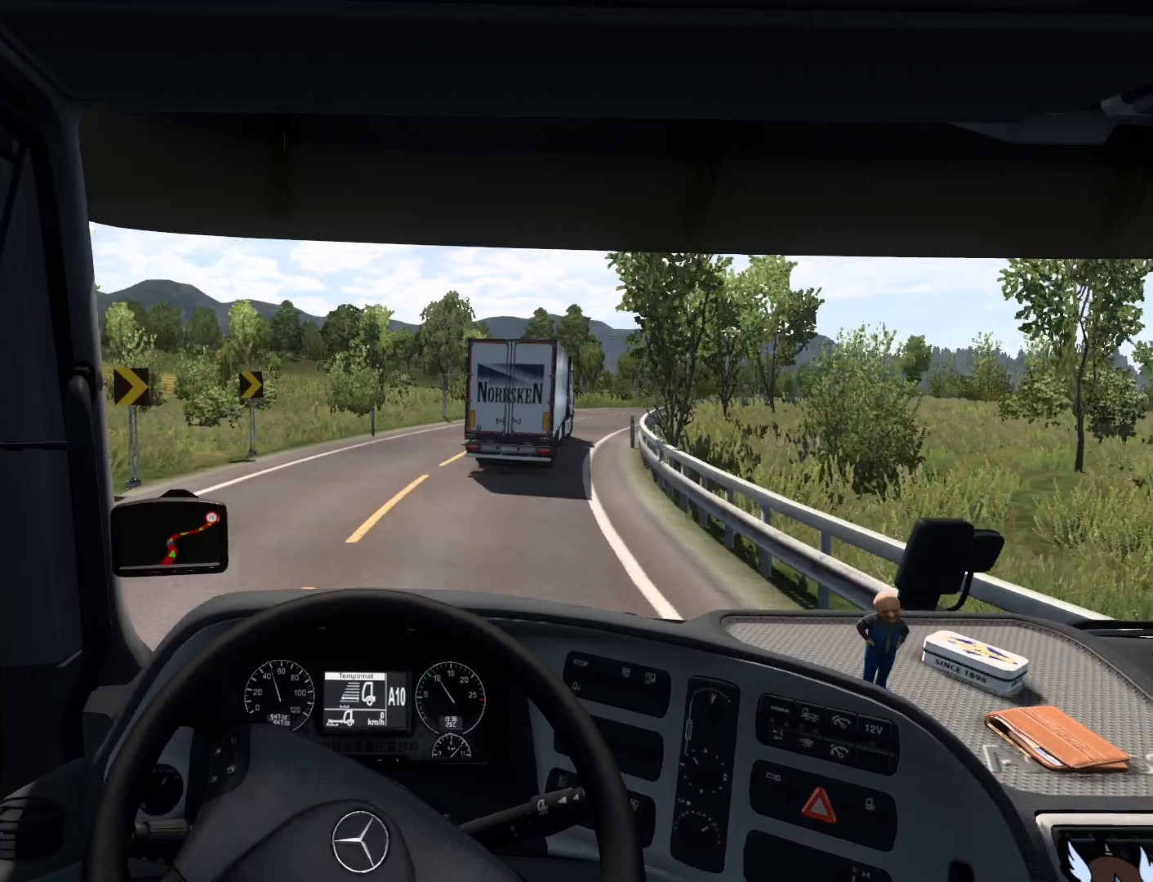
{"buttons": ["R2"], "left_stick": "right", "events": []}
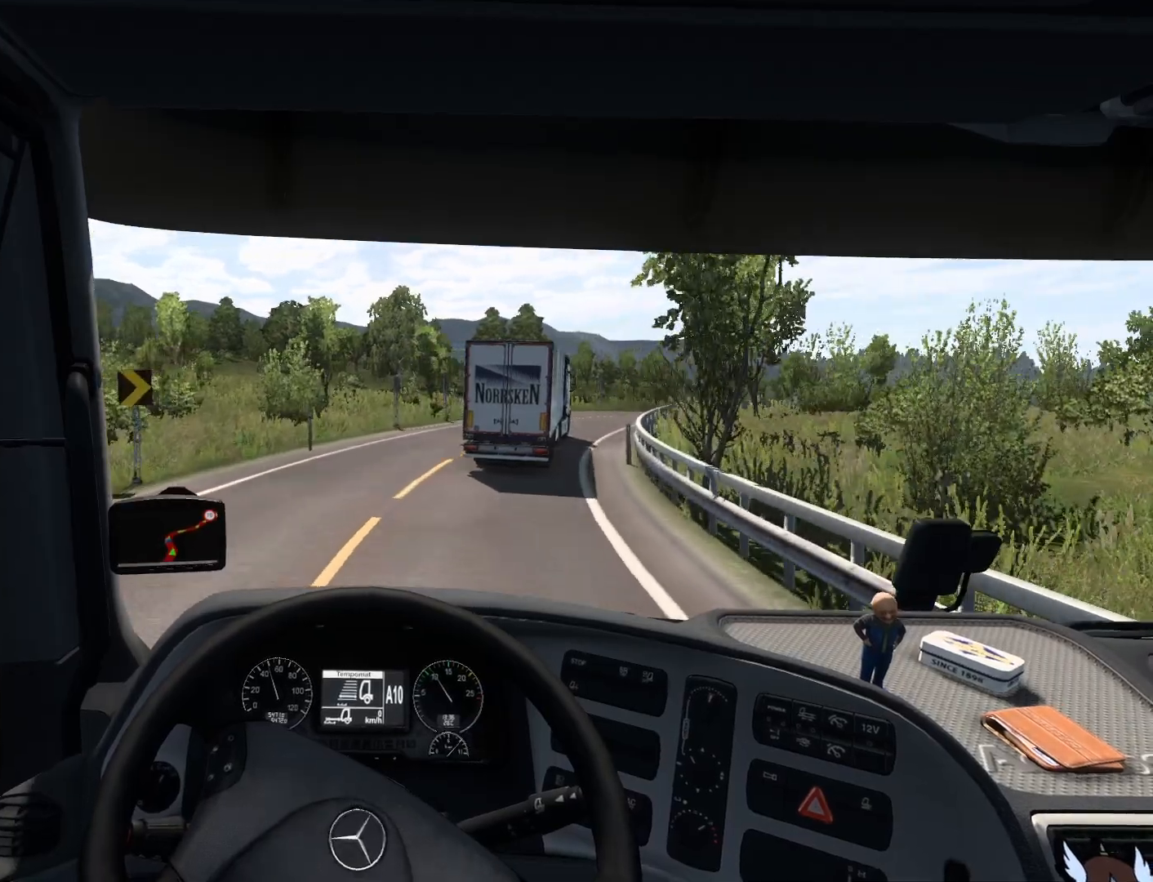
{"buttons": ["R2"], "left_stick": "right", "events": []}
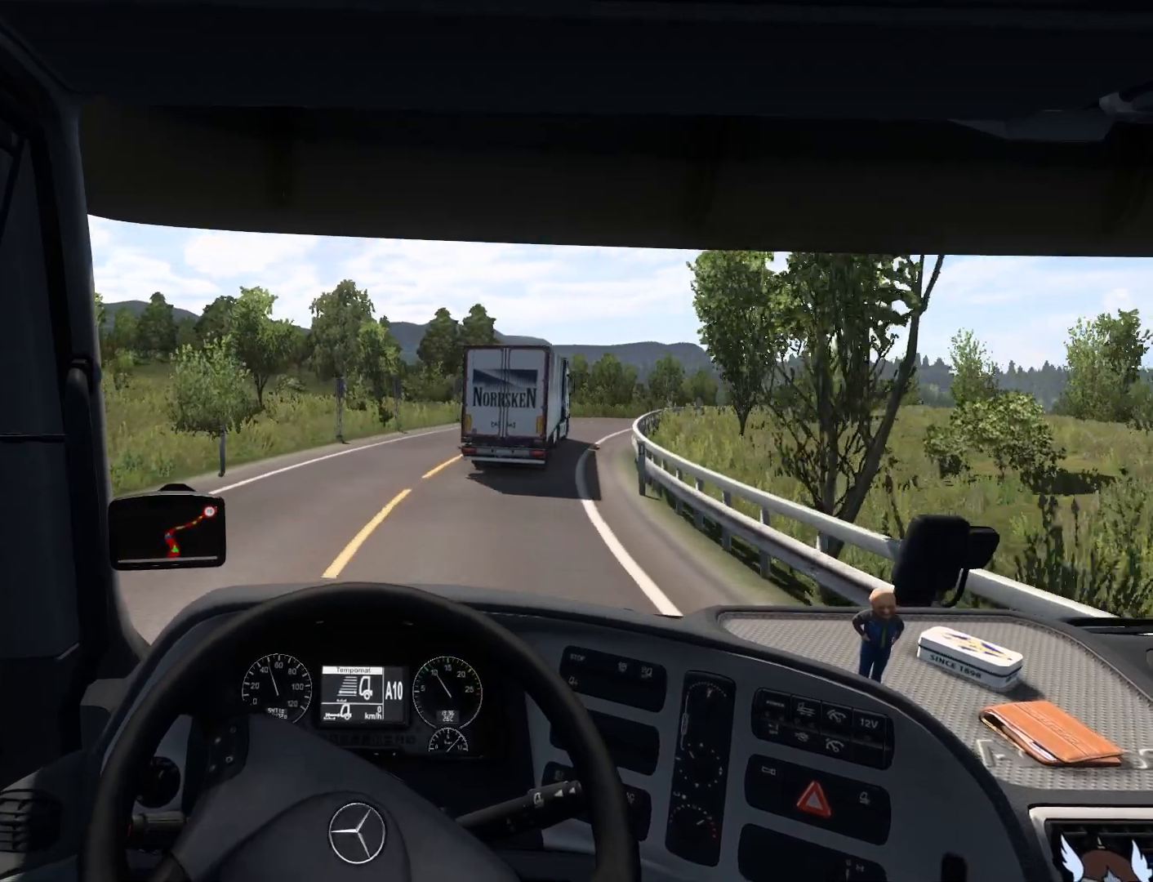
{"buttons": ["R2"], "left_stick": "right", "events": []}
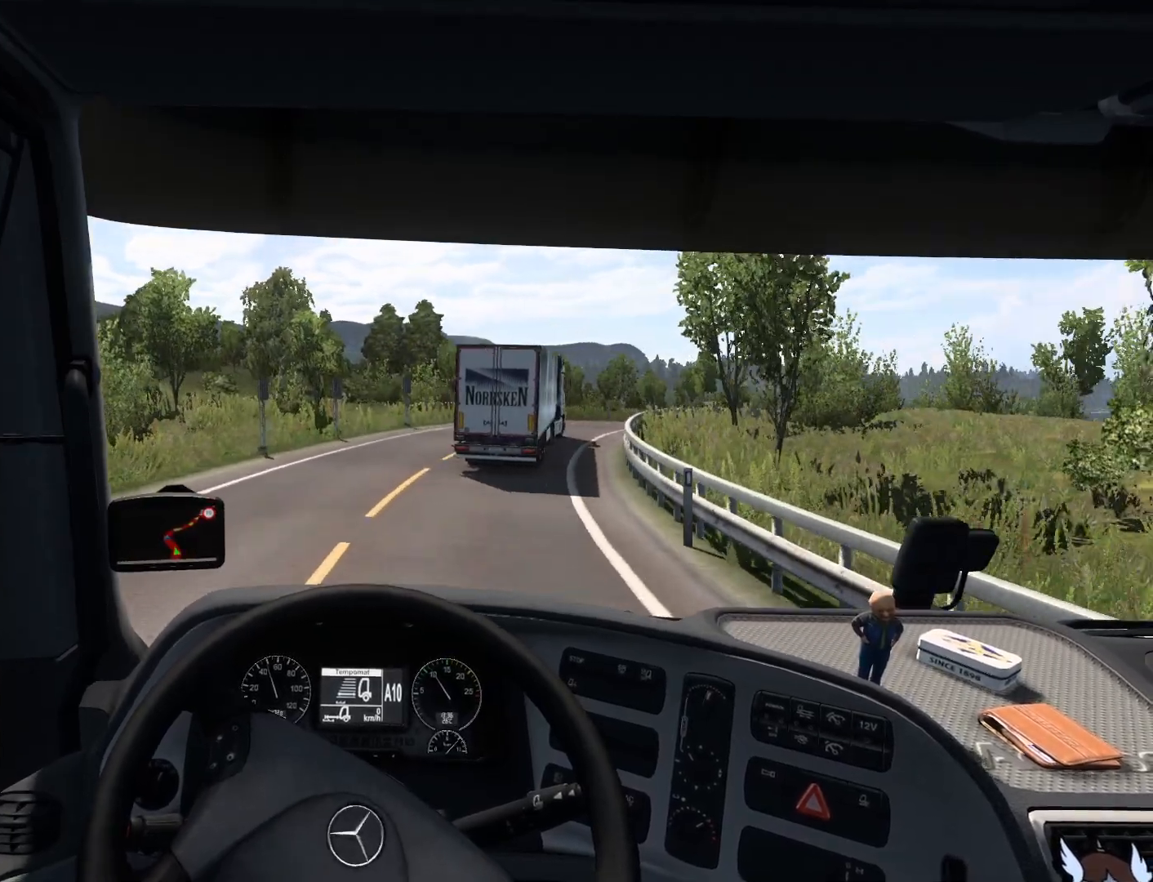
{"buttons": ["R2"], "left_stick": "center", "events": [[267, "left_stick", "center"]]}
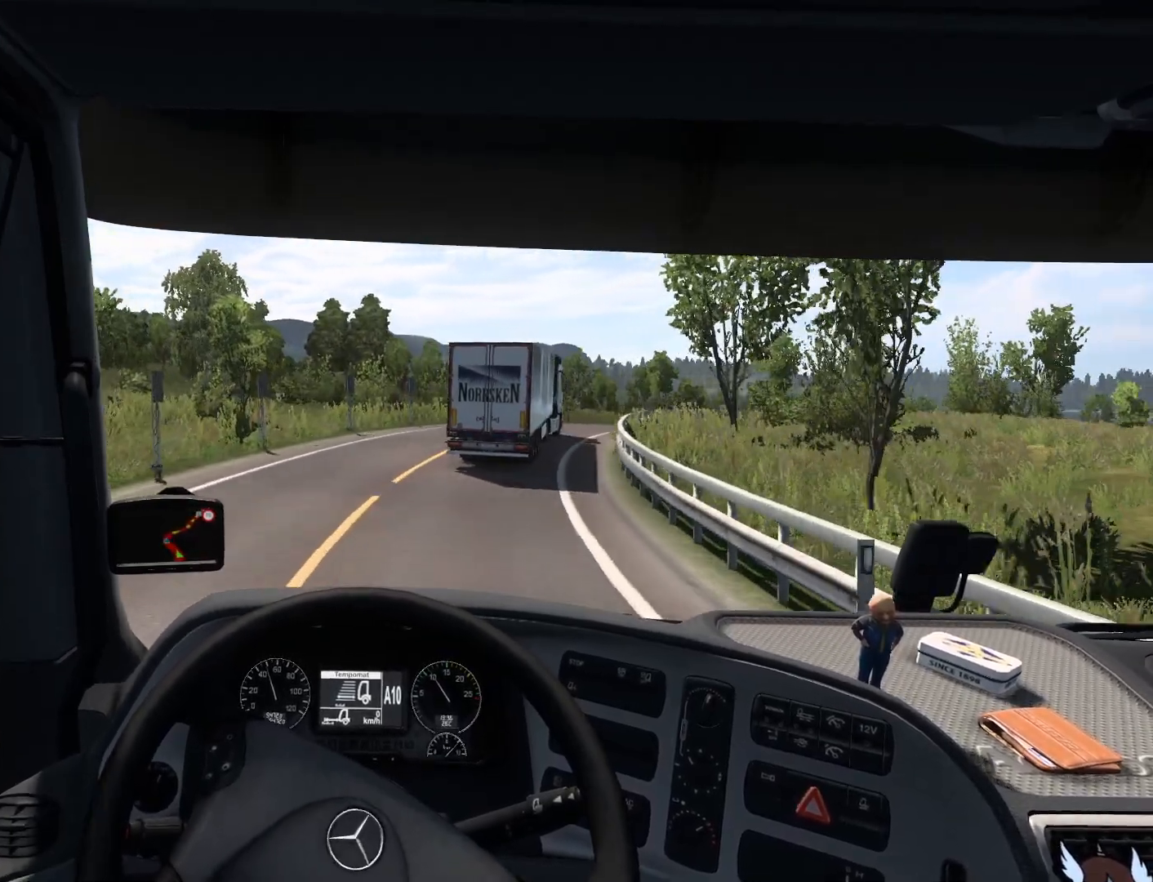
{"buttons": ["R2"], "left_stick": "right", "events": [[467, "left_stick", "right"]]}
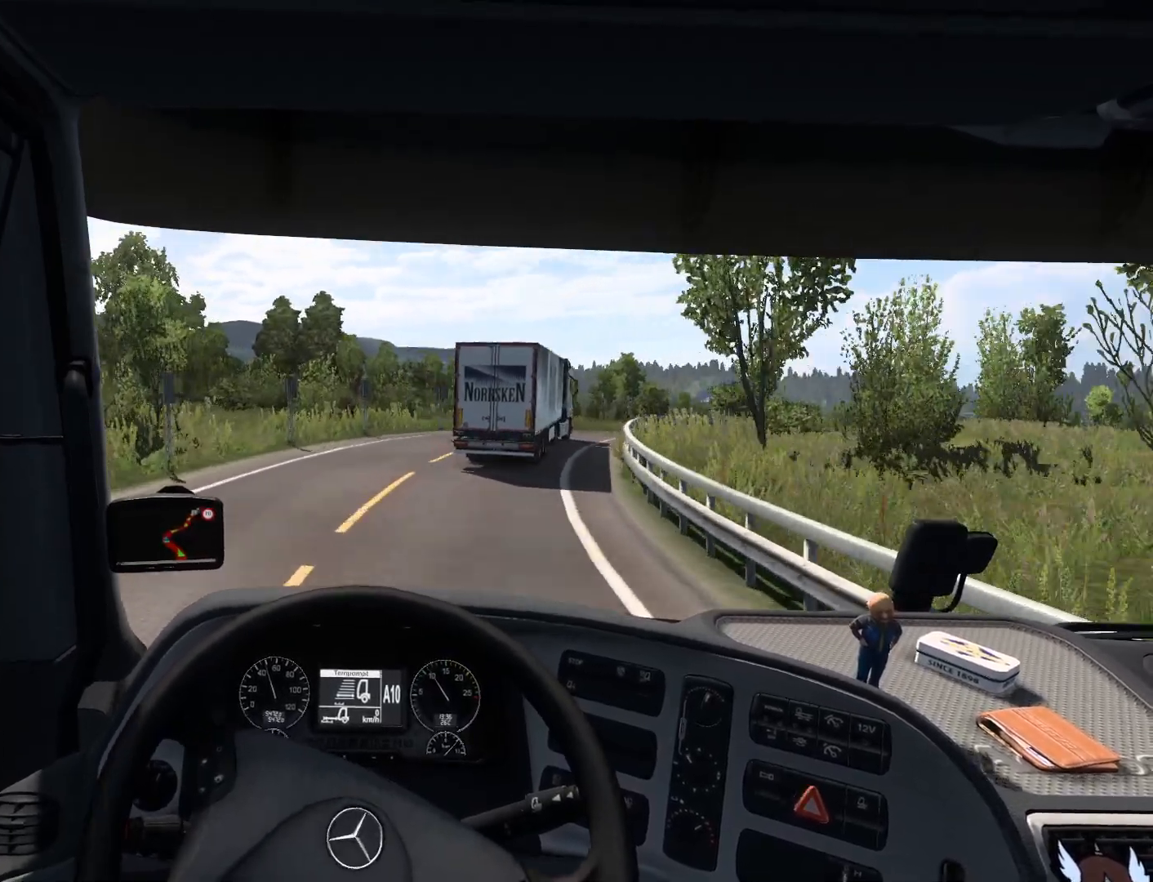
{"buttons": ["R2"], "left_stick": "right", "events": []}
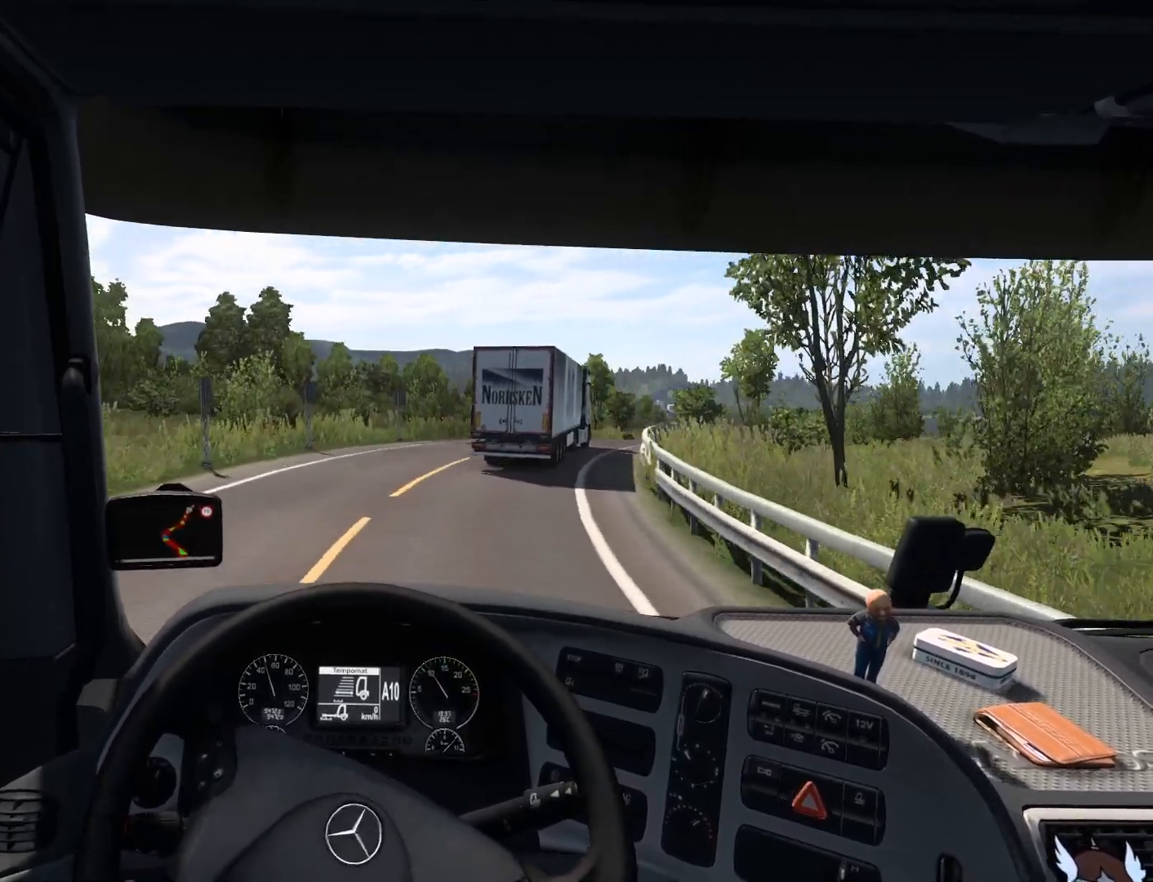
{"buttons": ["R2"], "left_stick": "right", "events": []}
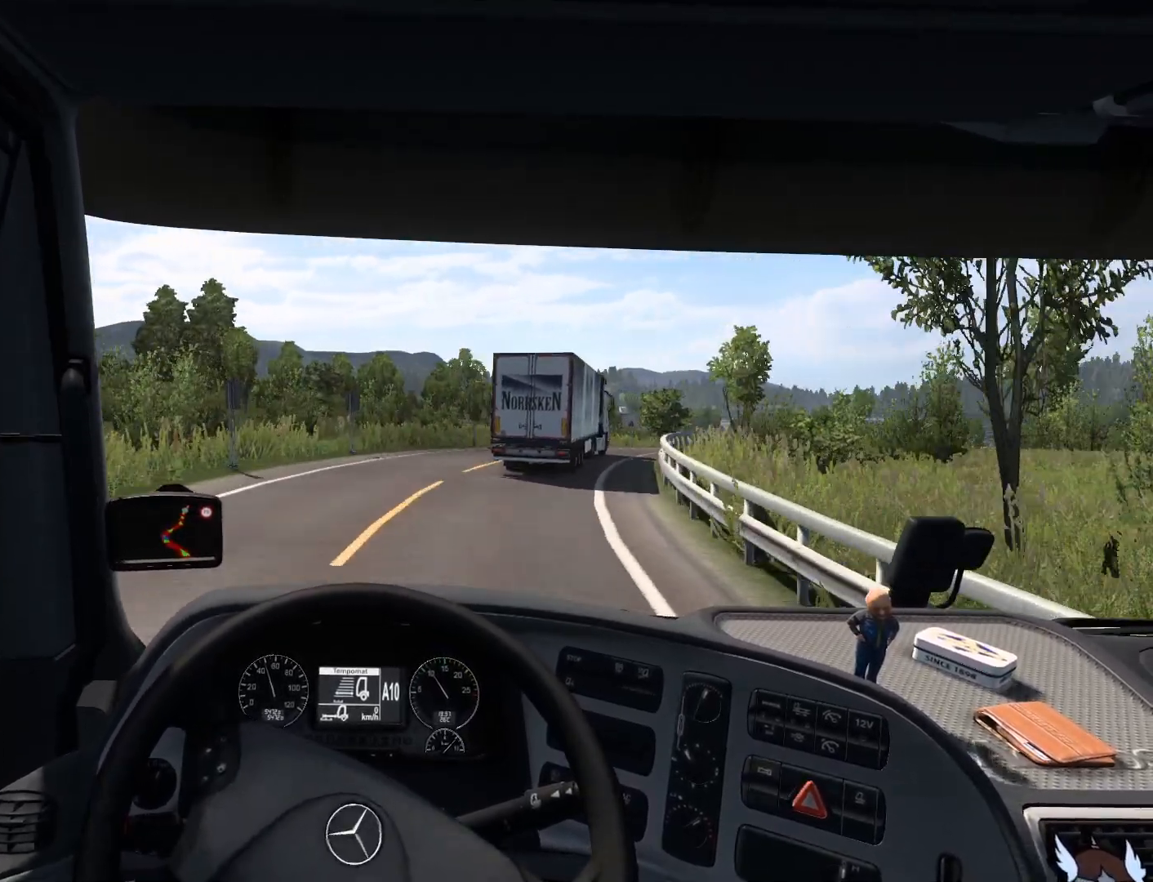
{"buttons": ["R2"], "left_stick": "right", "events": []}
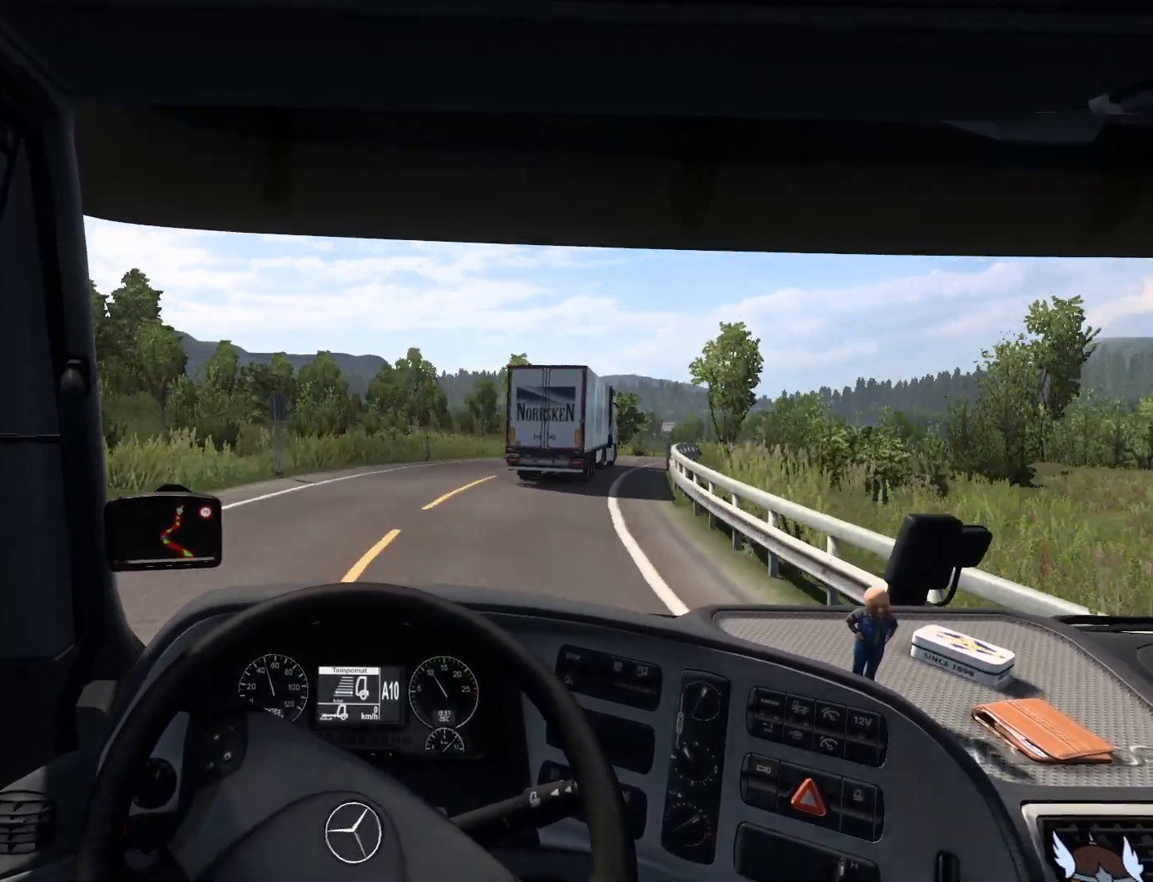
{"buttons": ["R2"], "left_stick": "right", "events": []}
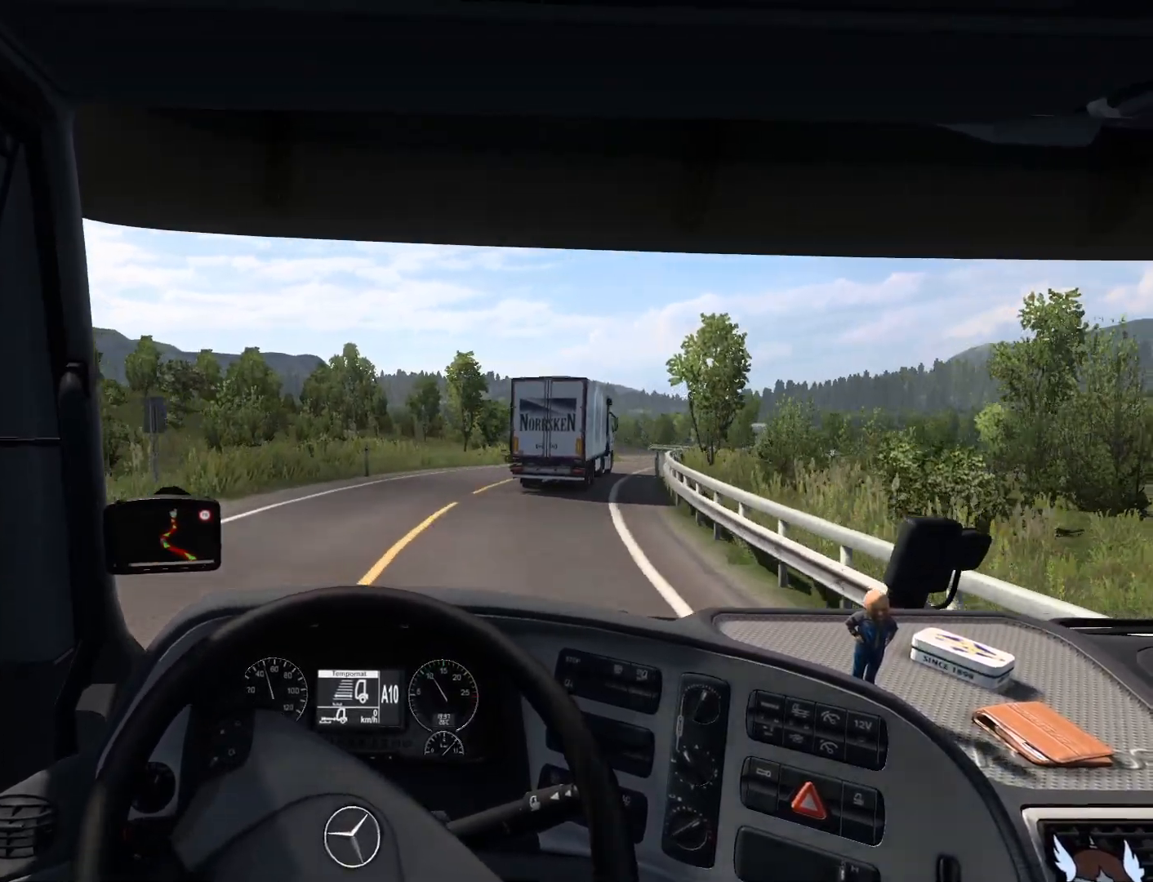
{"buttons": ["R2"], "left_stick": "right", "events": []}
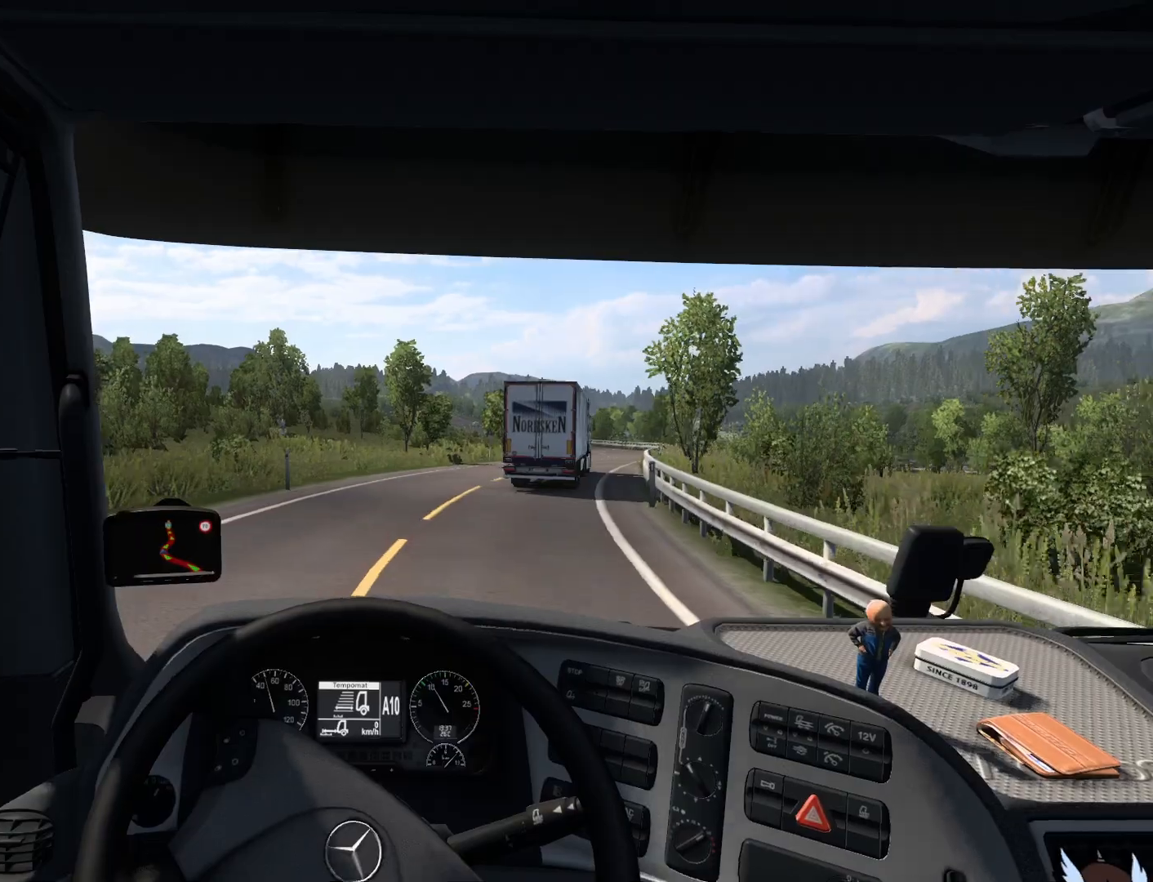
{"buttons": ["R2"], "left_stick": "right", "events": []}
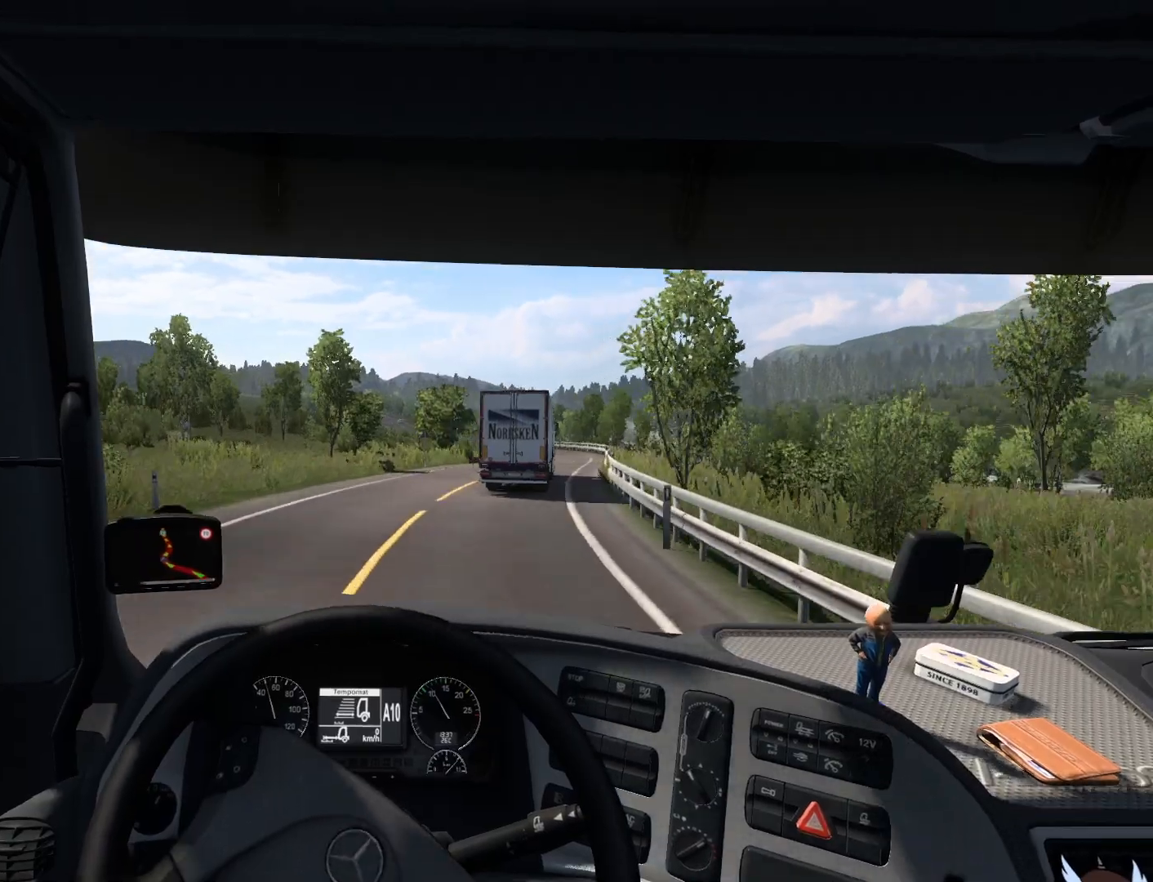
{"buttons": ["R2"], "left_stick": "center", "events": [[450, "left_stick", "center"]]}
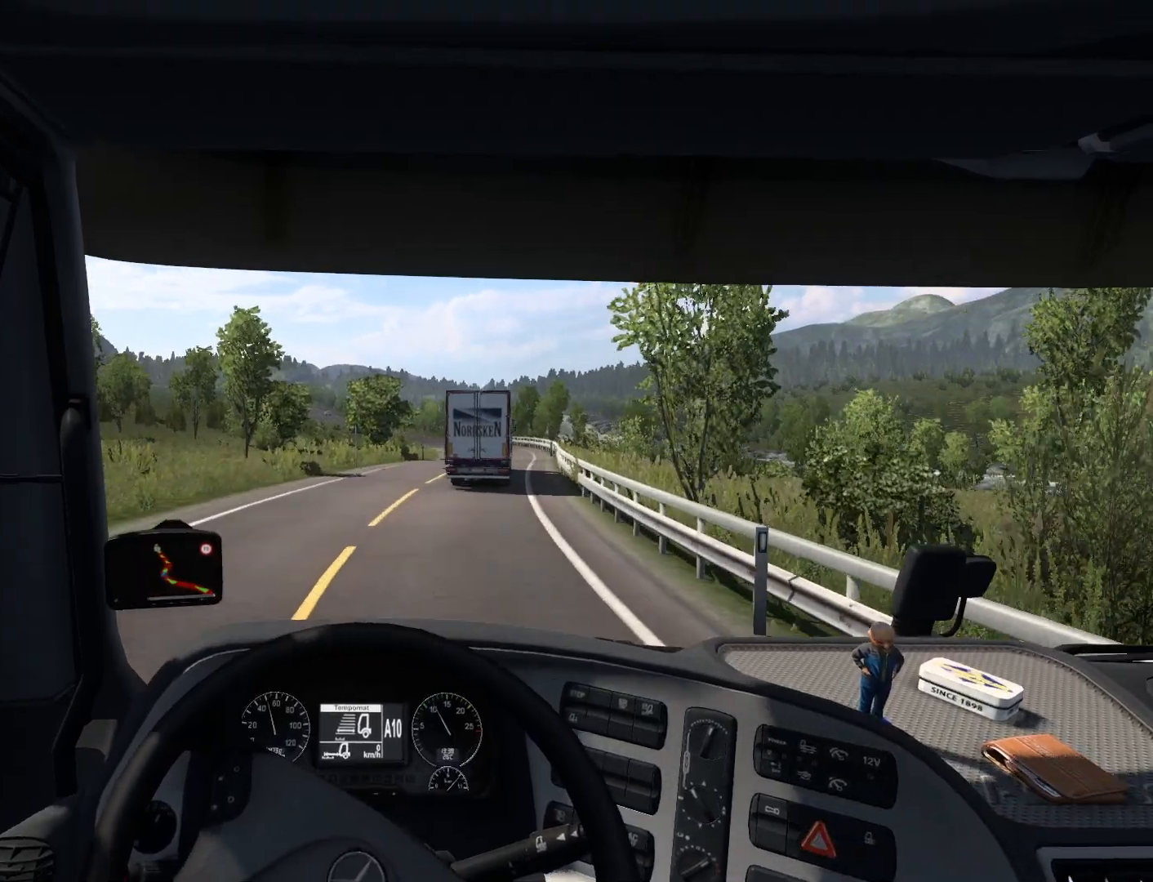
{"buttons": ["R2"], "left_stick": "center", "events": []}
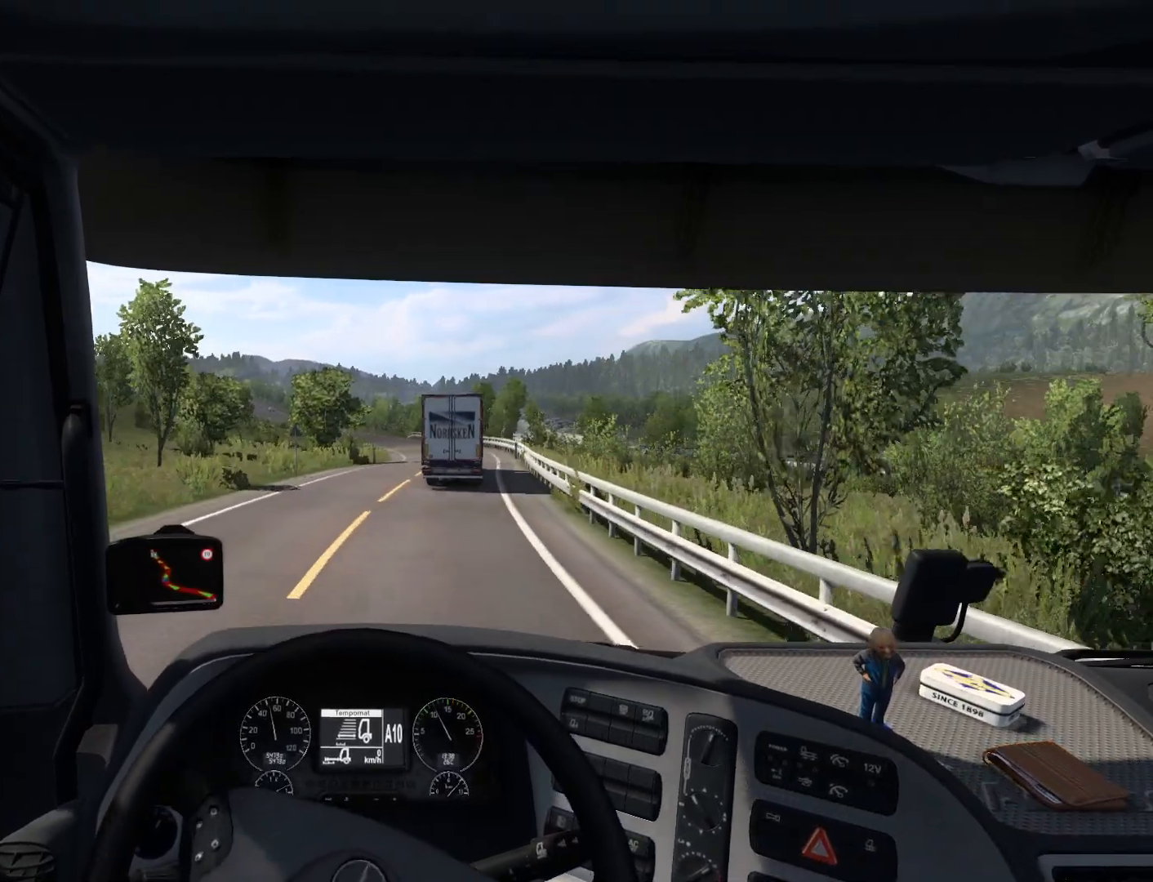
{"buttons": ["R2"], "left_stick": "right", "events": [[200, "left_stick", "right"]]}
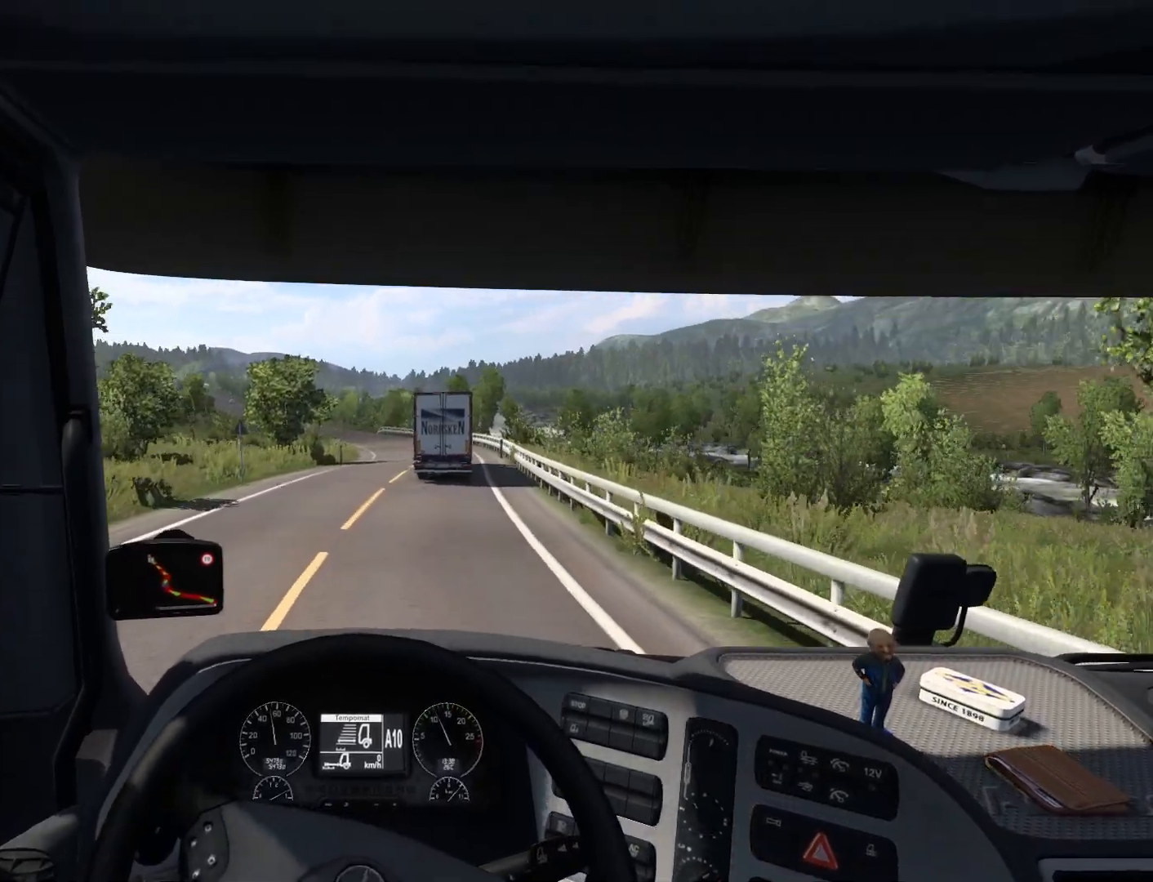
{"buttons": ["R2"], "left_stick": "right", "events": []}
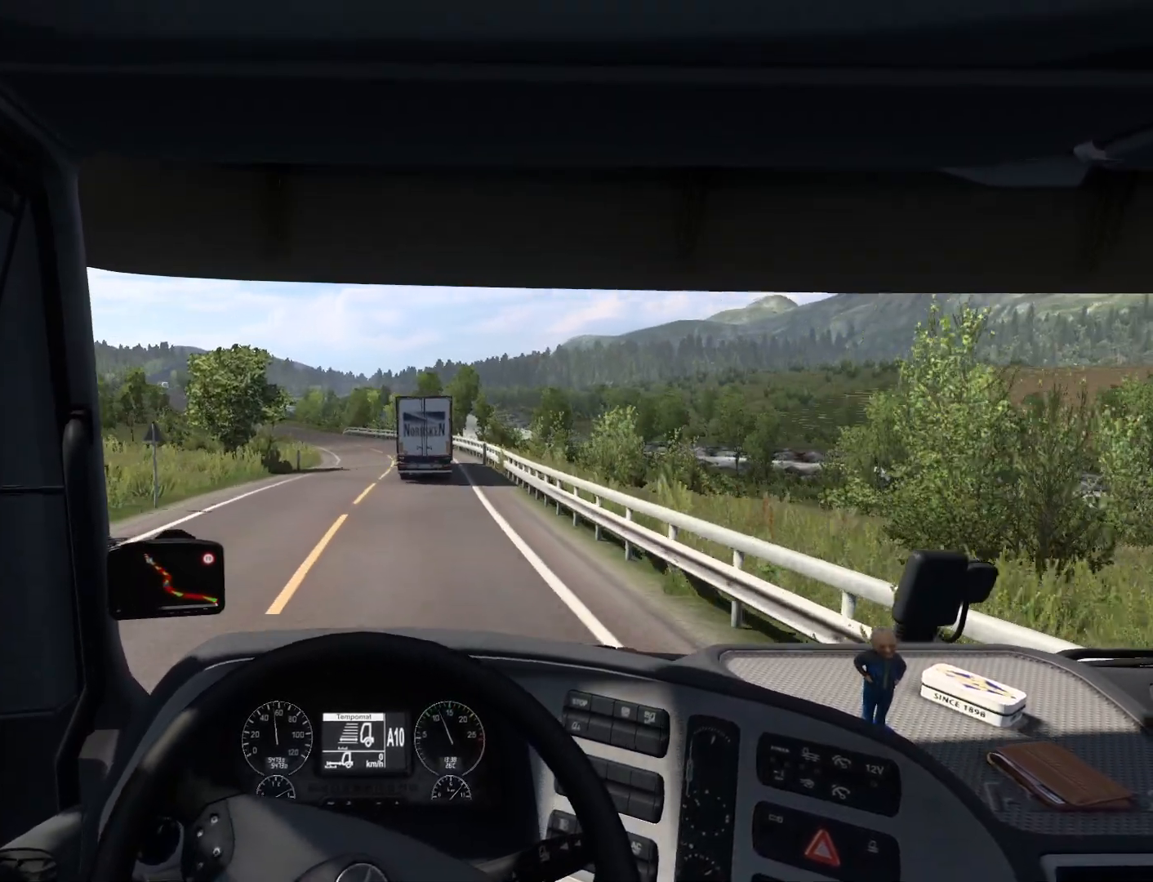
{"buttons": ["R2"], "left_stick": "center", "events": [[83, "left_stick", "center"]]}
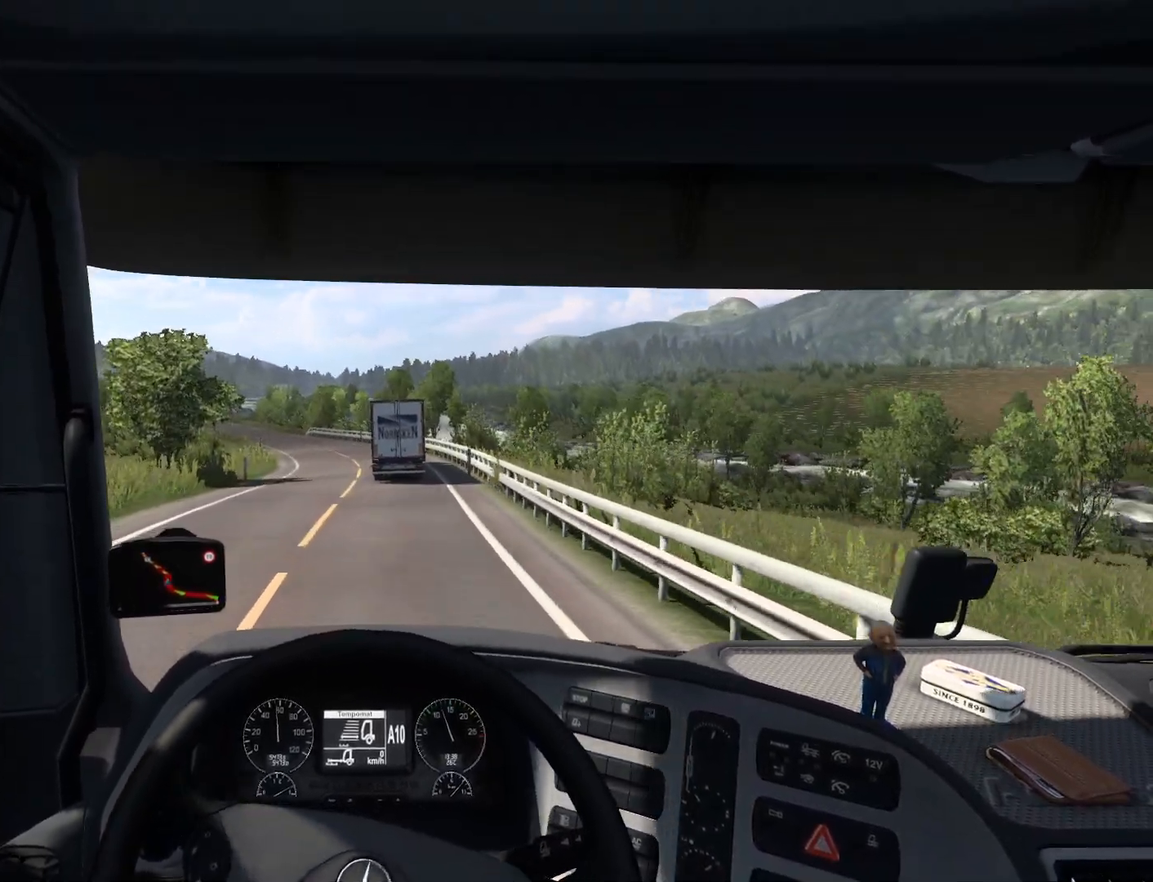
{"buttons": ["R2"], "left_stick": "center", "events": []}
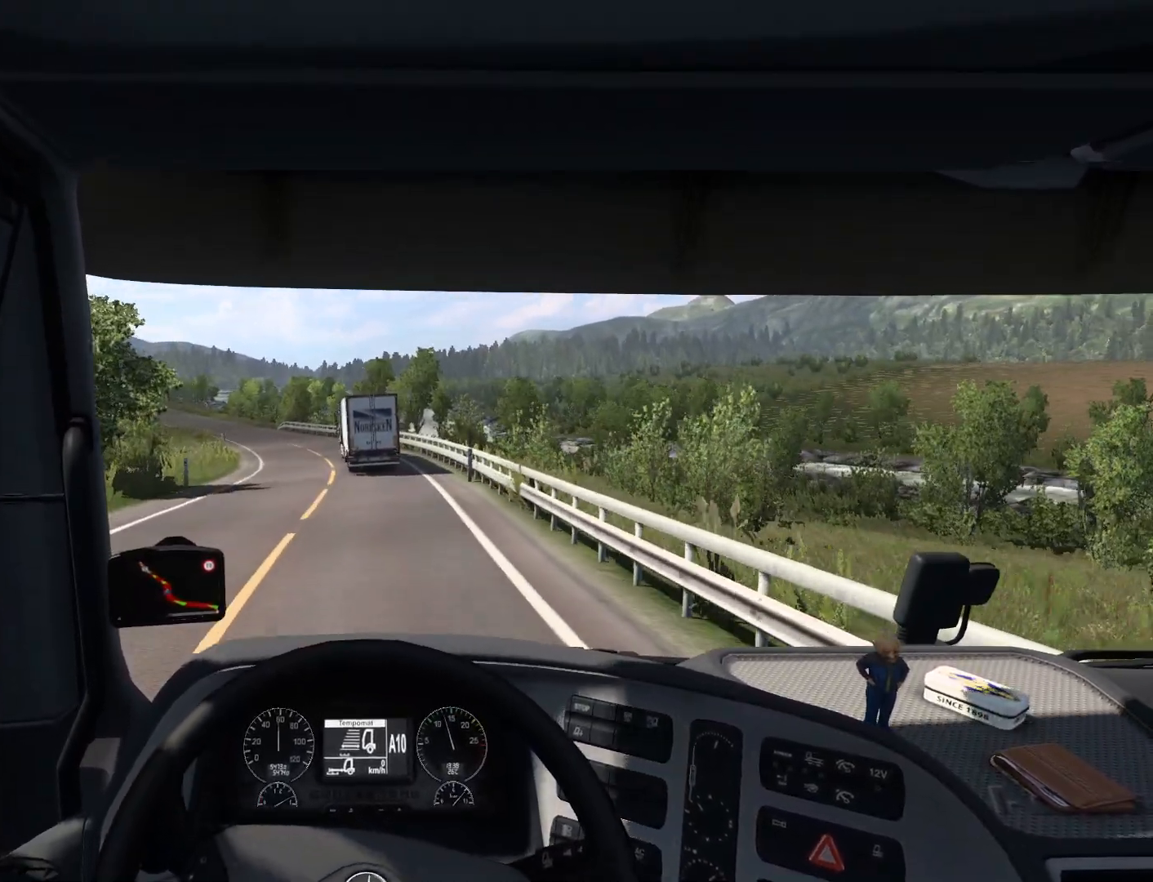
{"buttons": ["R2"], "left_stick": "center", "events": []}